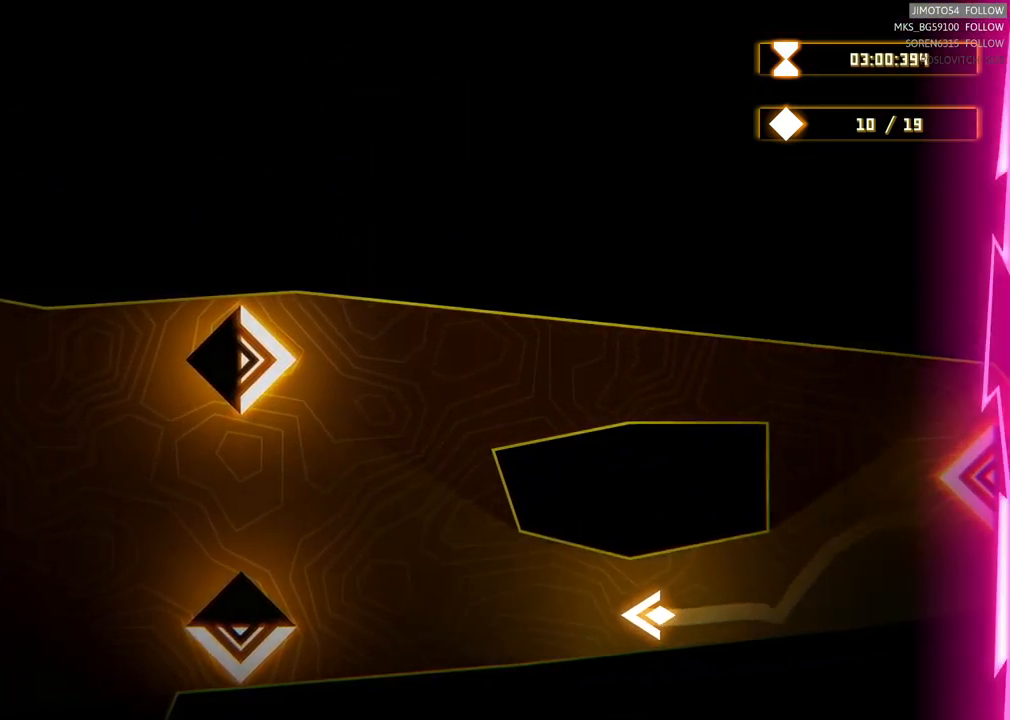
Gameplay with a controller (Xbox layout); each line is a JSON object with the inputs held at the frame after it. "events" lists button and stick changes between this image and that frame as [ms after this image, input, new state], when the widget could be followed in between.
{"buttons": [], "left_stick": "center", "right_stick": "center", "events": [[167, "left_stick", "up-left"], [317, "left_stick", "center"]]}
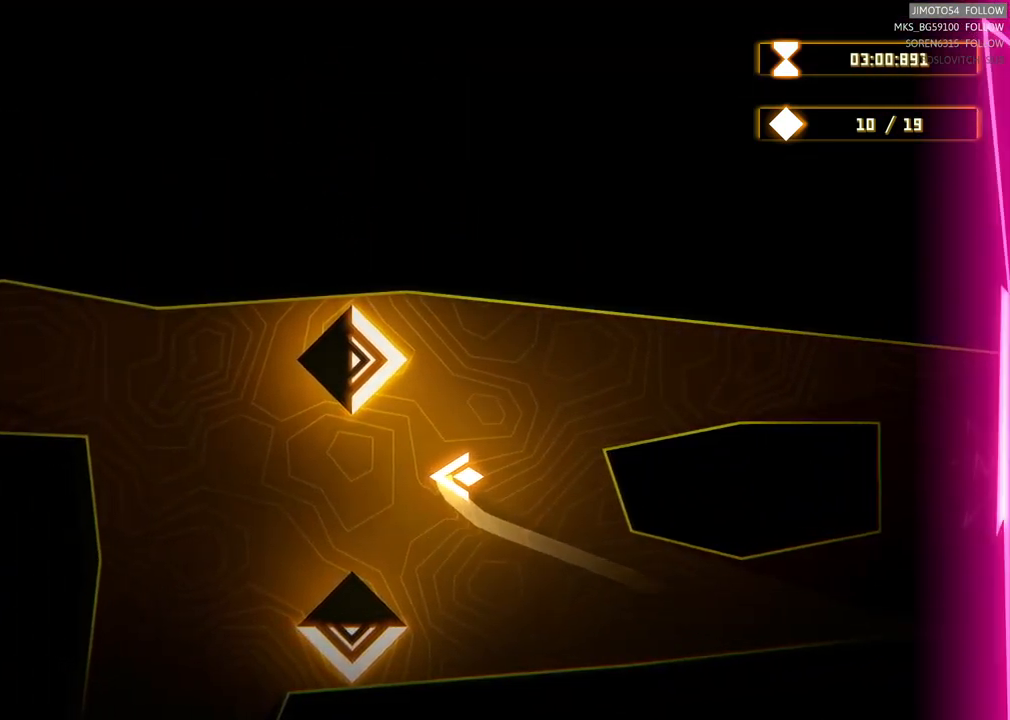
{"buttons": [], "left_stick": "up-left", "right_stick": "center", "events": [[84, "left_stick", "left"], [417, "left_stick", "up-left"]]}
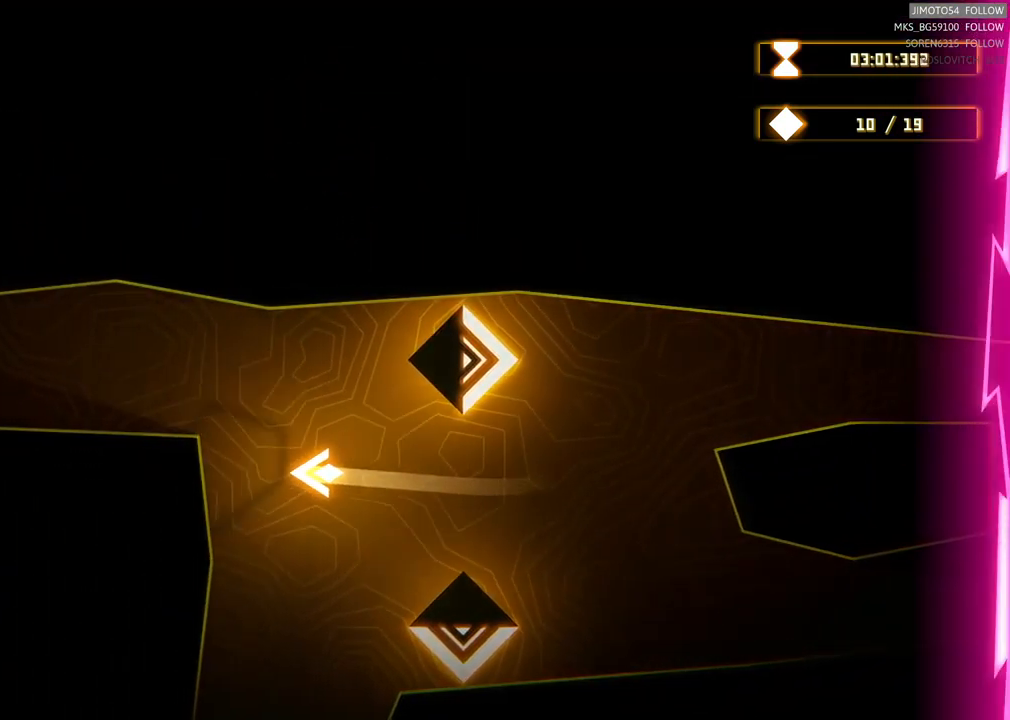
{"buttons": [], "left_stick": "center", "right_stick": "center", "events": [[217, "left_stick", "left"], [450, "left_stick", "center"]]}
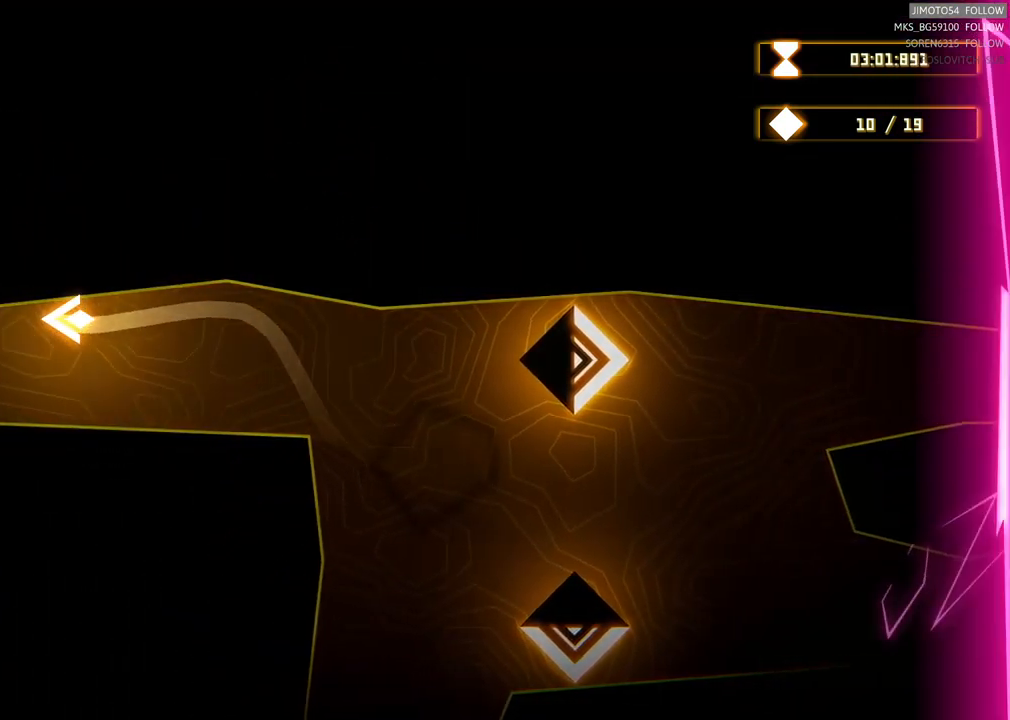
{"buttons": [], "left_stick": "down-left", "right_stick": "center", "events": [[334, "left_stick", "down-left"]]}
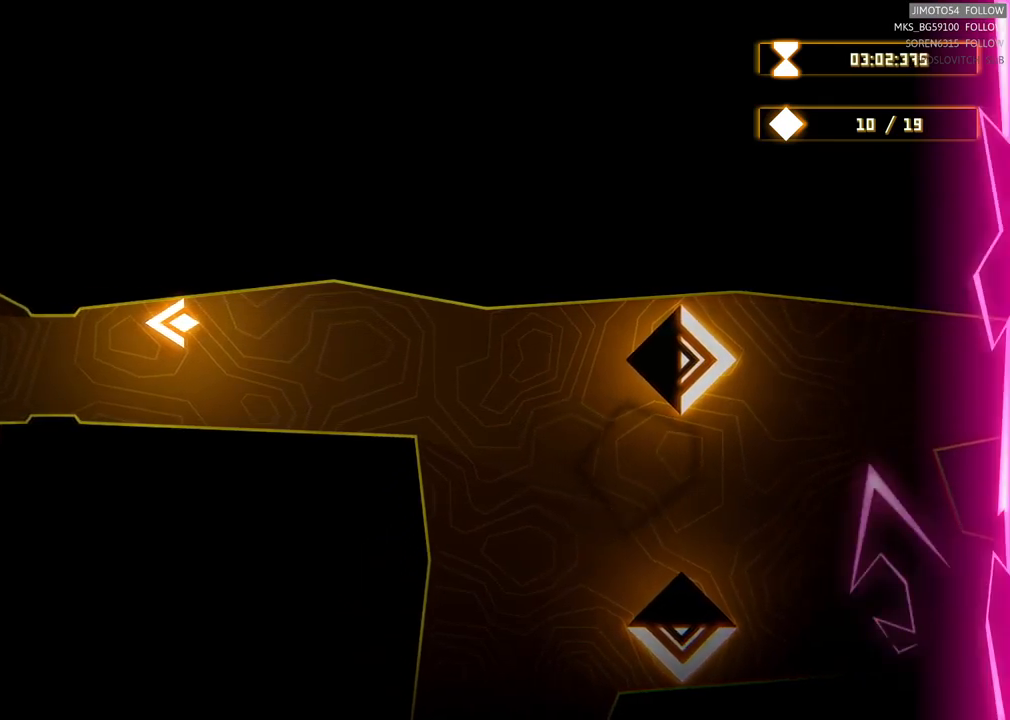
{"buttons": [], "left_stick": "center", "right_stick": "center", "events": [[100, "left_stick", "left"], [350, "left_stick", "center"]]}
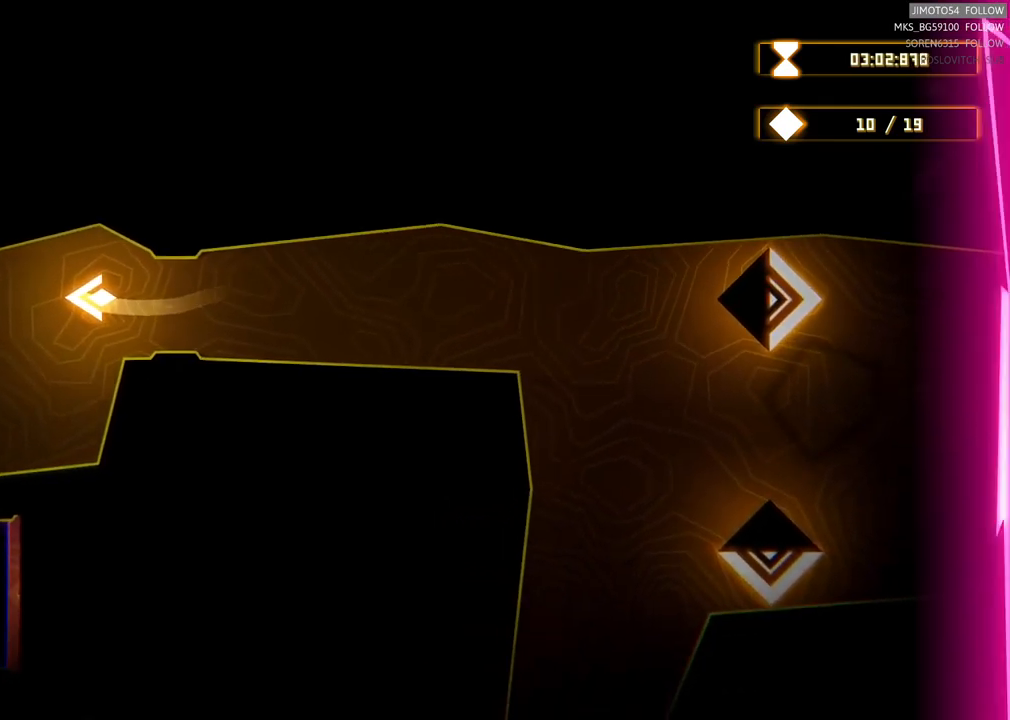
{"buttons": [], "left_stick": "center", "right_stick": "center", "events": []}
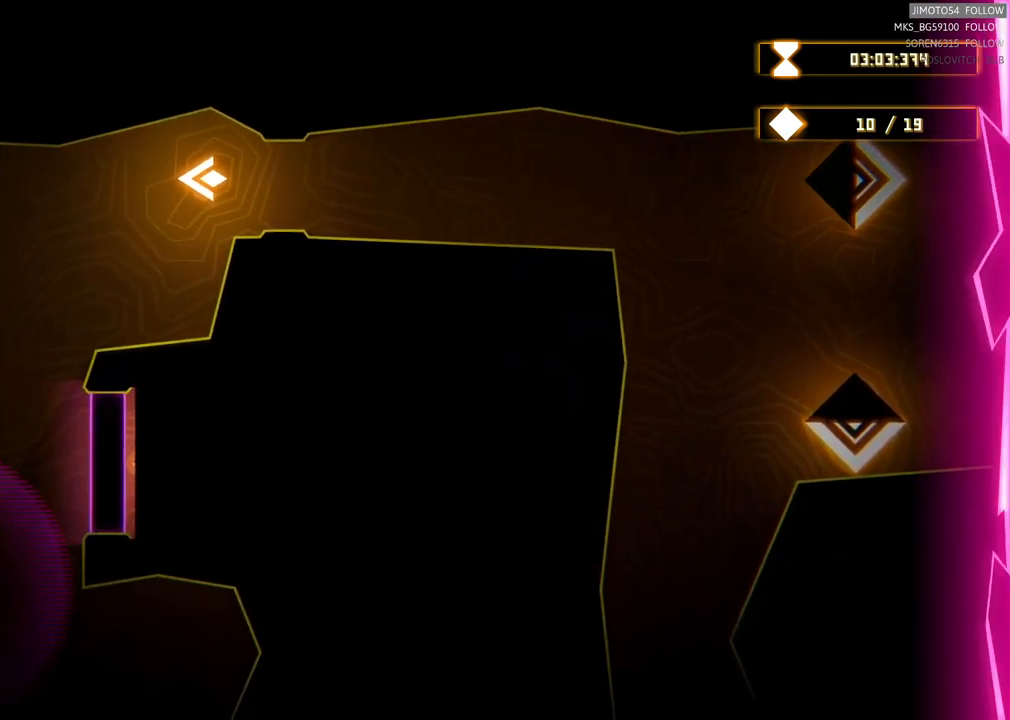
{"buttons": [], "left_stick": "down-left", "right_stick": "center", "events": [[200, "left_stick", "down-left"]]}
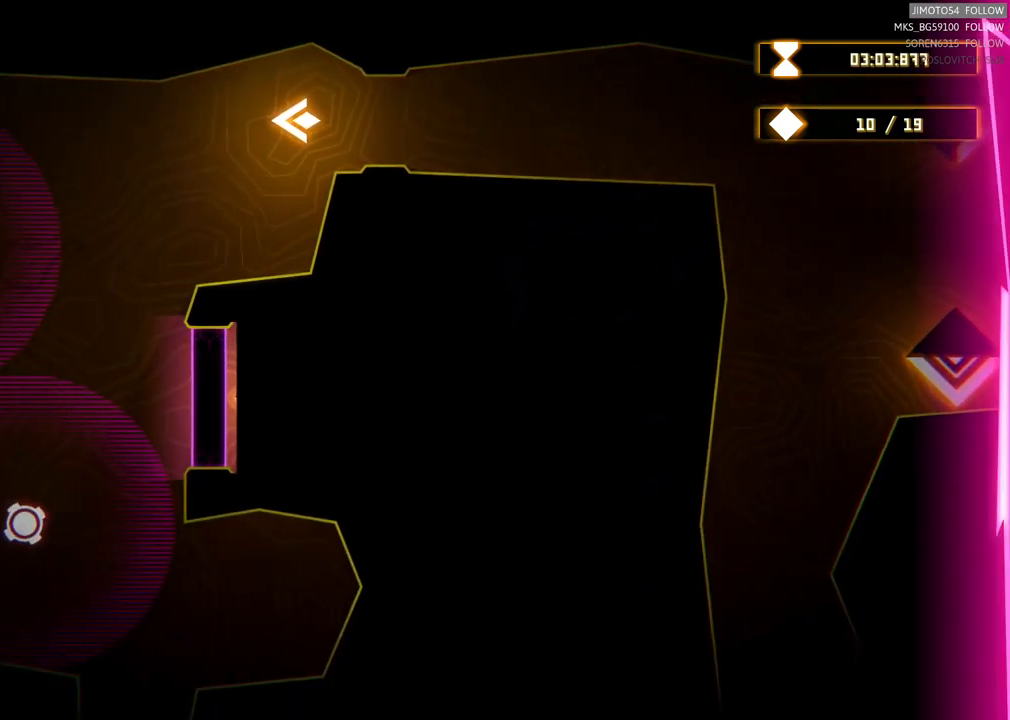
{"buttons": [], "left_stick": "center", "right_stick": "center", "events": [[200, "left_stick", "center"]]}
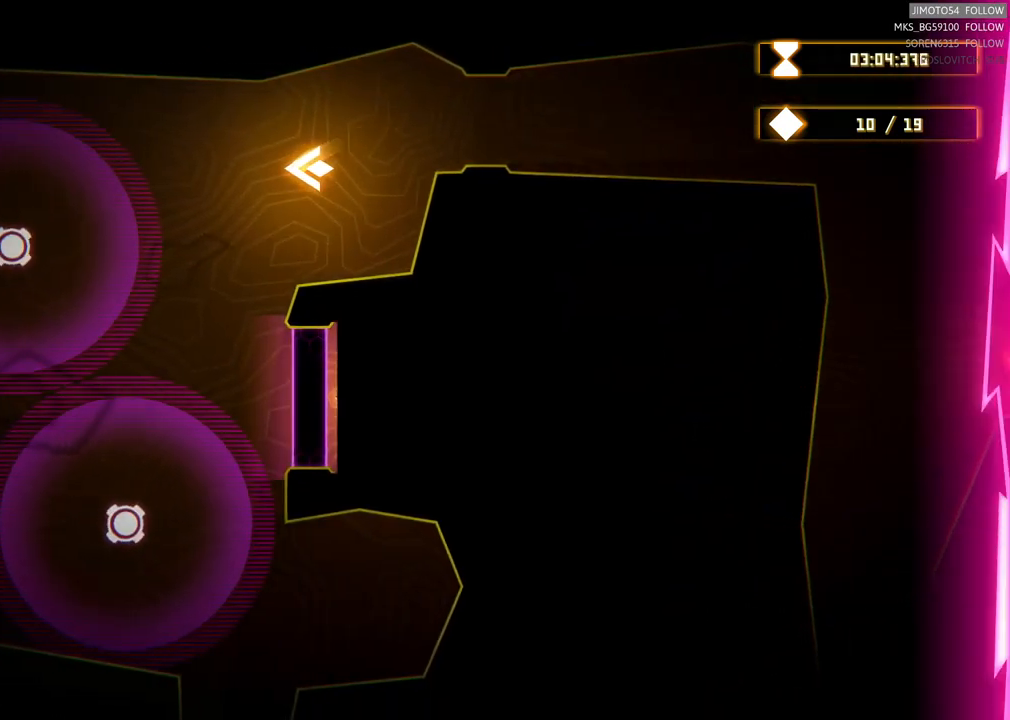
{"buttons": [], "left_stick": "down-left", "right_stick": "center", "events": [[250, "left_stick", "down-left"]]}
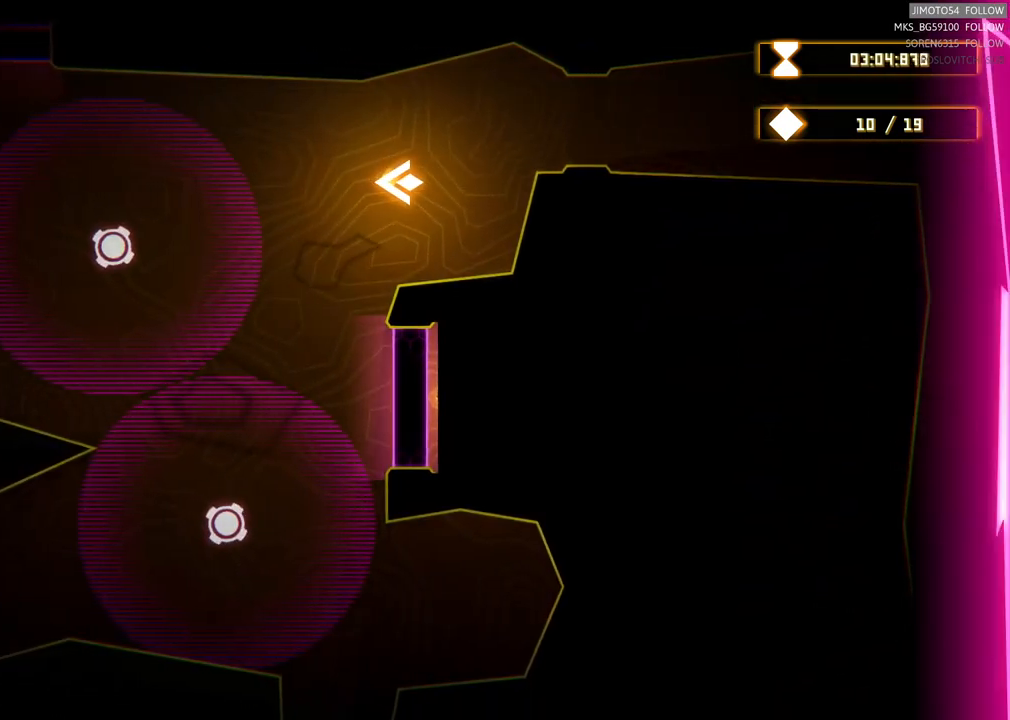
{"buttons": [], "left_stick": "down-left", "right_stick": "center", "events": [[133, "left_stick", "center"], [483, "left_stick", "down-left"]]}
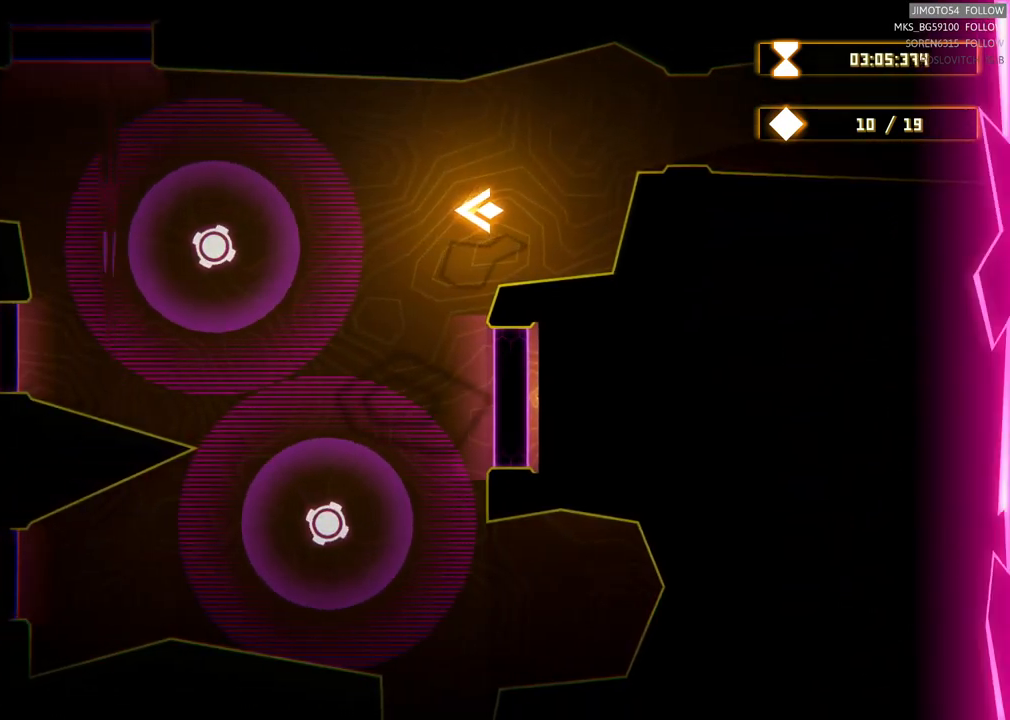
{"buttons": [], "left_stick": "down-left", "right_stick": "center", "events": []}
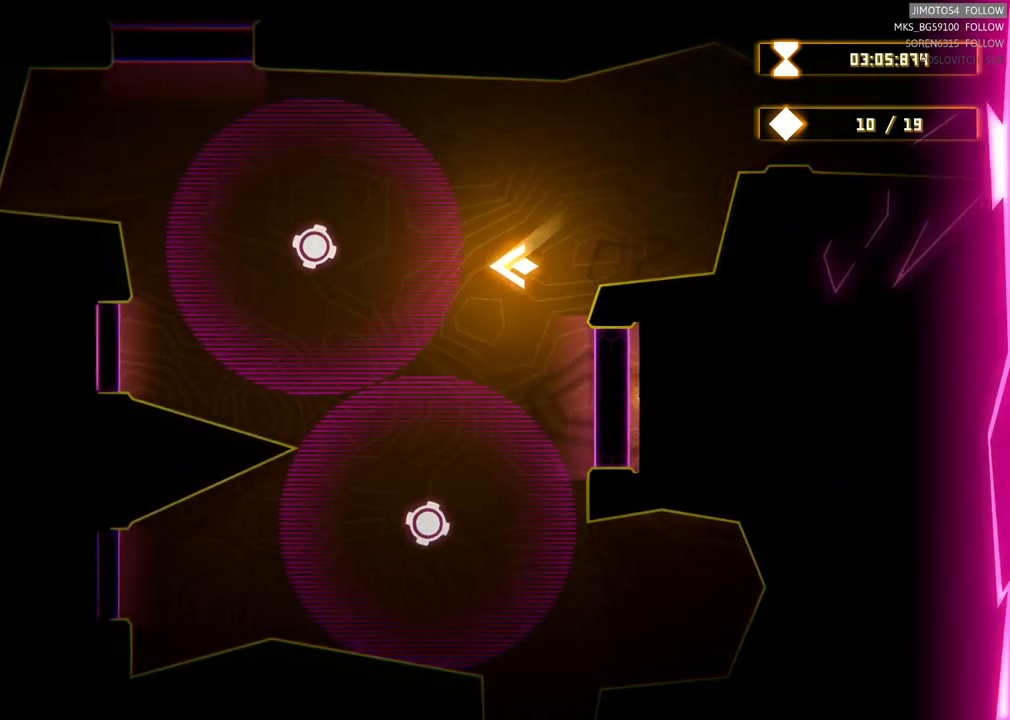
{"buttons": [], "left_stick": "down-left", "right_stick": "center", "events": []}
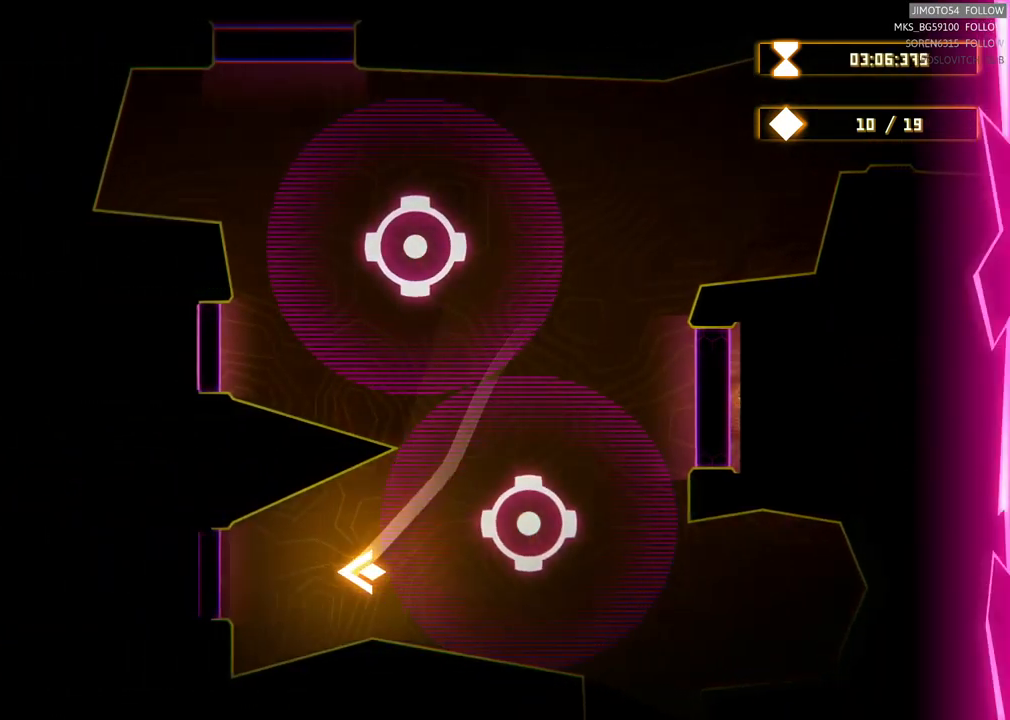
{"buttons": ["R2"], "left_stick": "center", "right_stick": "center", "events": [[67, "left_stick", "left"], [217, "R2", "down"], [233, "left_stick", "center"]]}
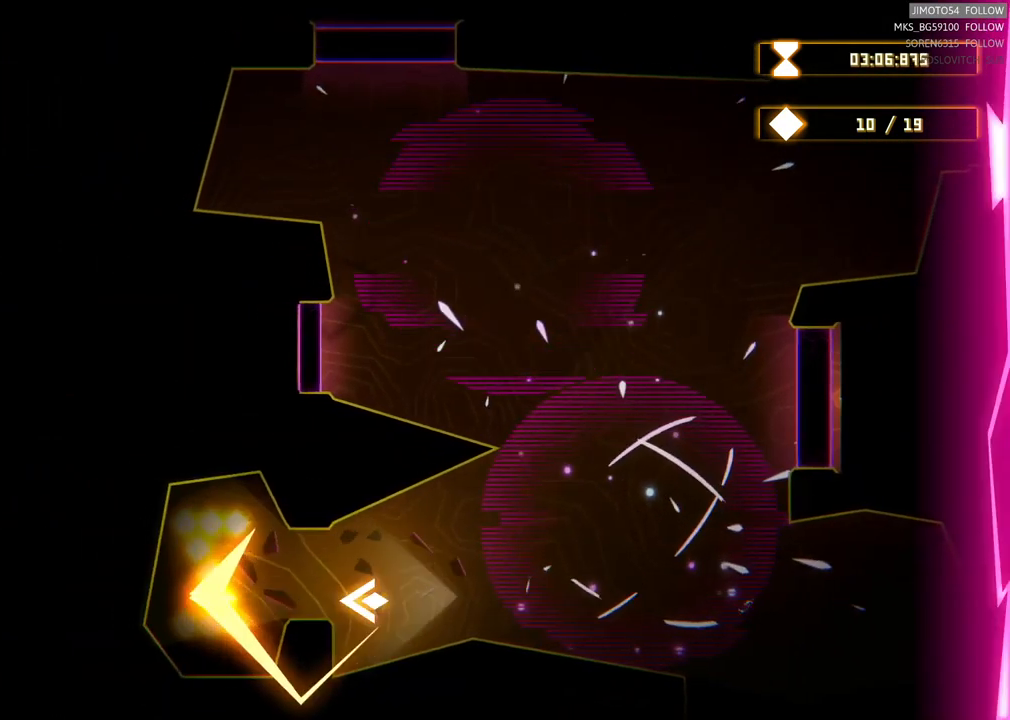
{"buttons": [], "left_stick": "center", "right_stick": "center", "events": [[333, "R2", "up"]]}
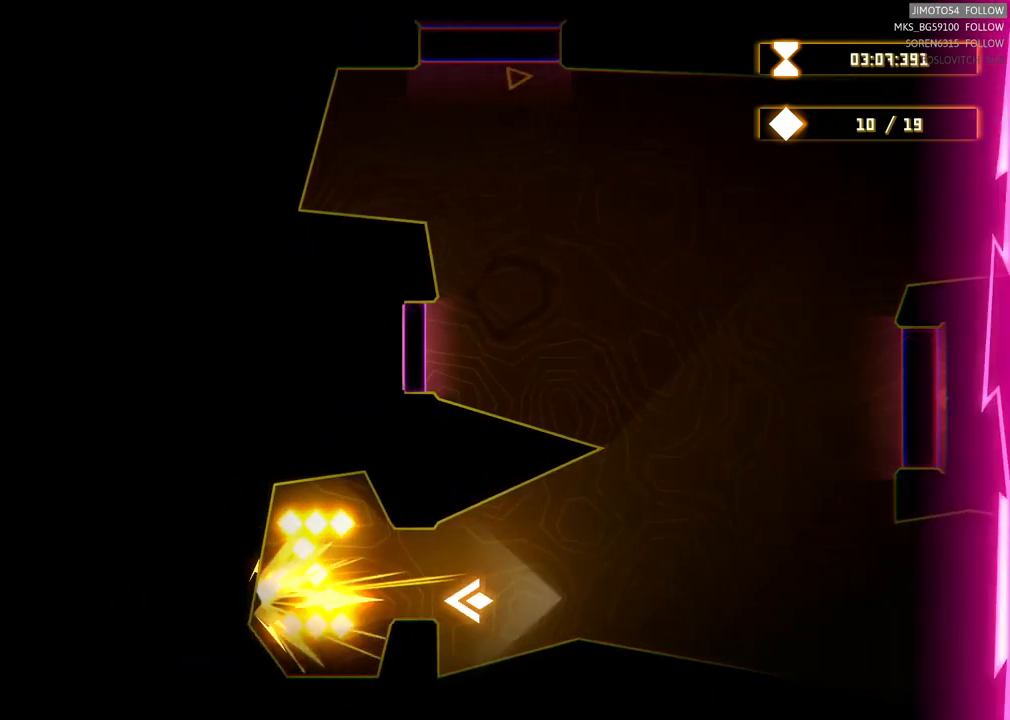
{"buttons": [], "left_stick": "center", "right_stick": "center", "events": [[17, "left_stick", "left"], [467, "left_stick", "center"]]}
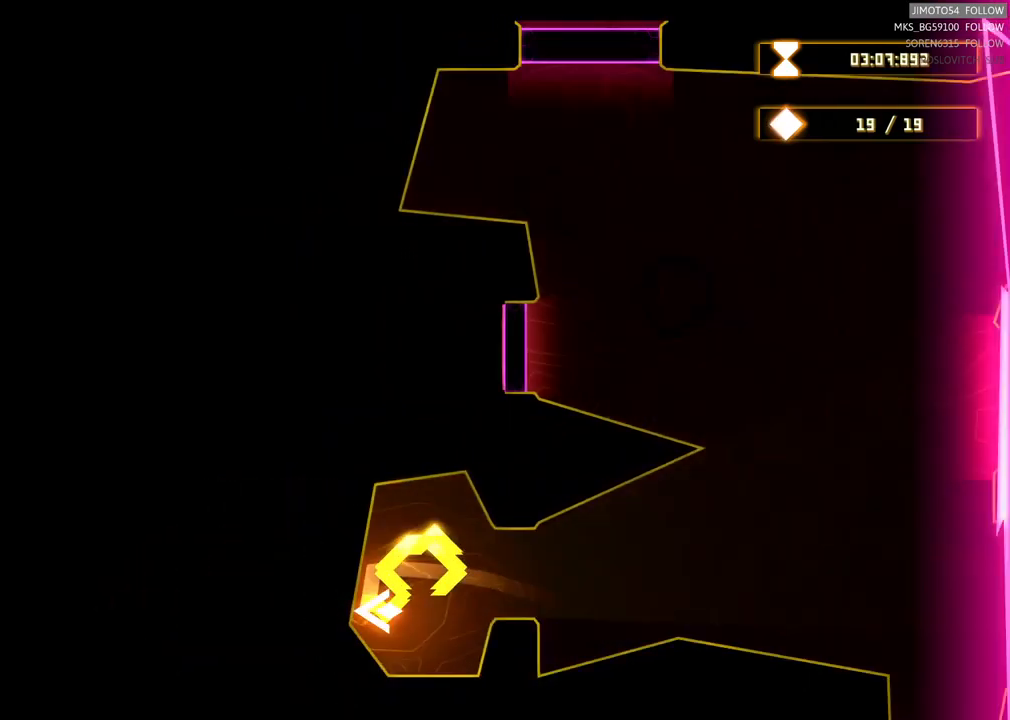
{"buttons": [], "left_stick": "up-right", "right_stick": "center", "events": [[83, "left_stick", "down-right"], [400, "left_stick", "up-right"]]}
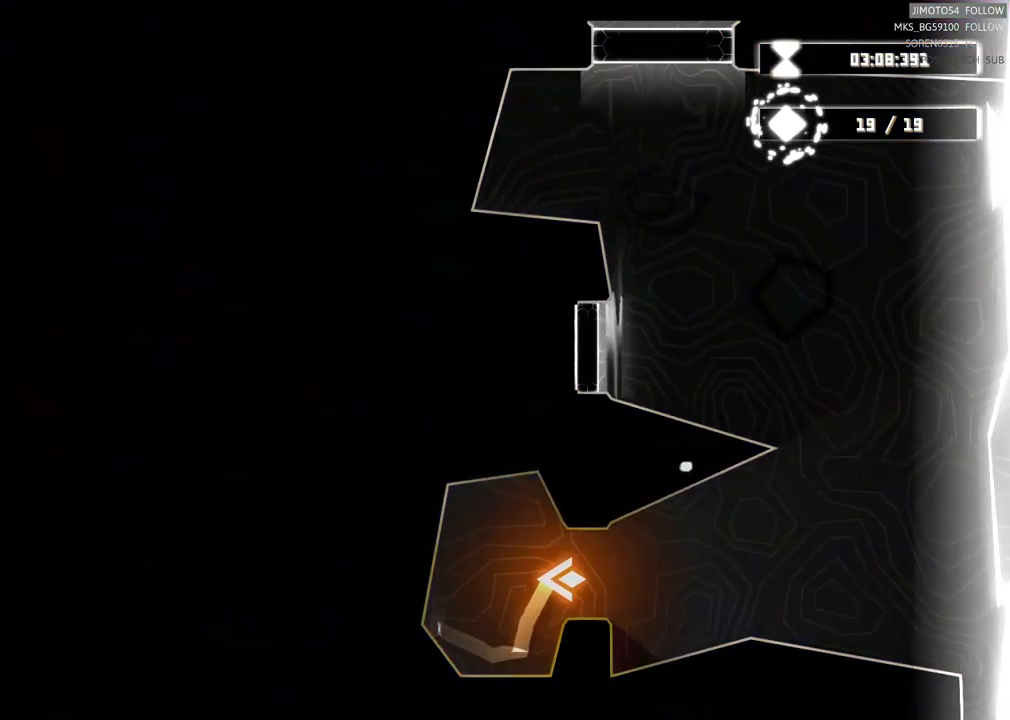
{"buttons": [], "left_stick": "up-right", "right_stick": "center", "events": [[233, "left_stick", "right"], [433, "left_stick", "up-right"]]}
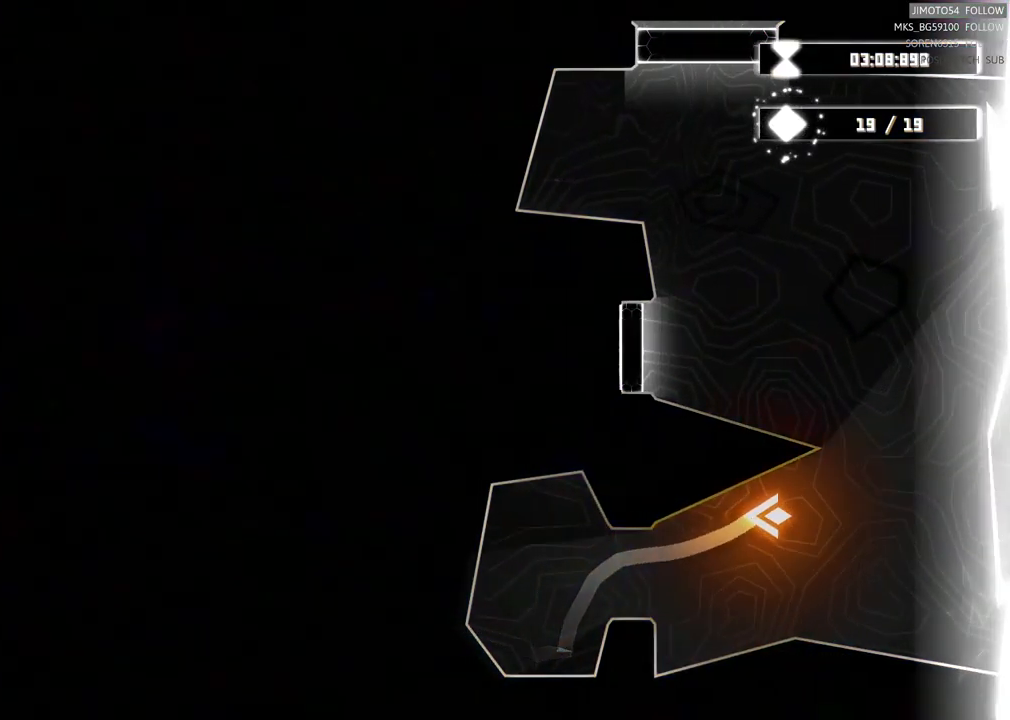
{"buttons": [], "left_stick": "up-left", "right_stick": "center", "events": [[317, "left_stick", "up"], [433, "left_stick", "up-left"]]}
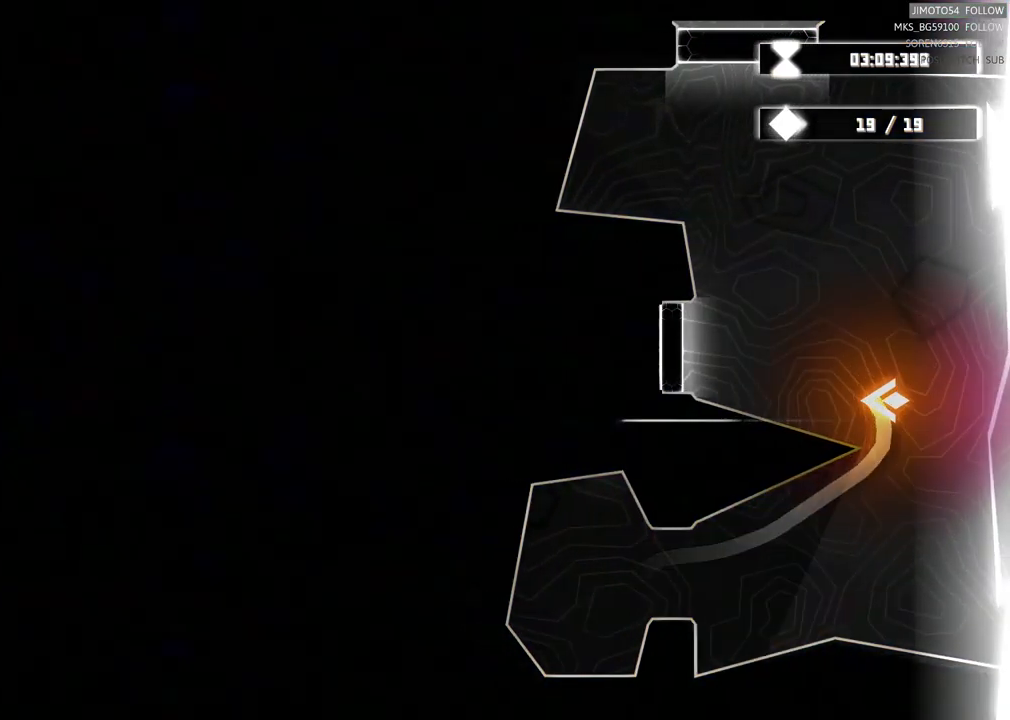
{"buttons": ["R2"], "left_stick": "left", "right_stick": "center", "events": [[150, "R2", "down"], [200, "left_stick", "left"], [333, "left_stick", "center"], [450, "left_stick", "left"]]}
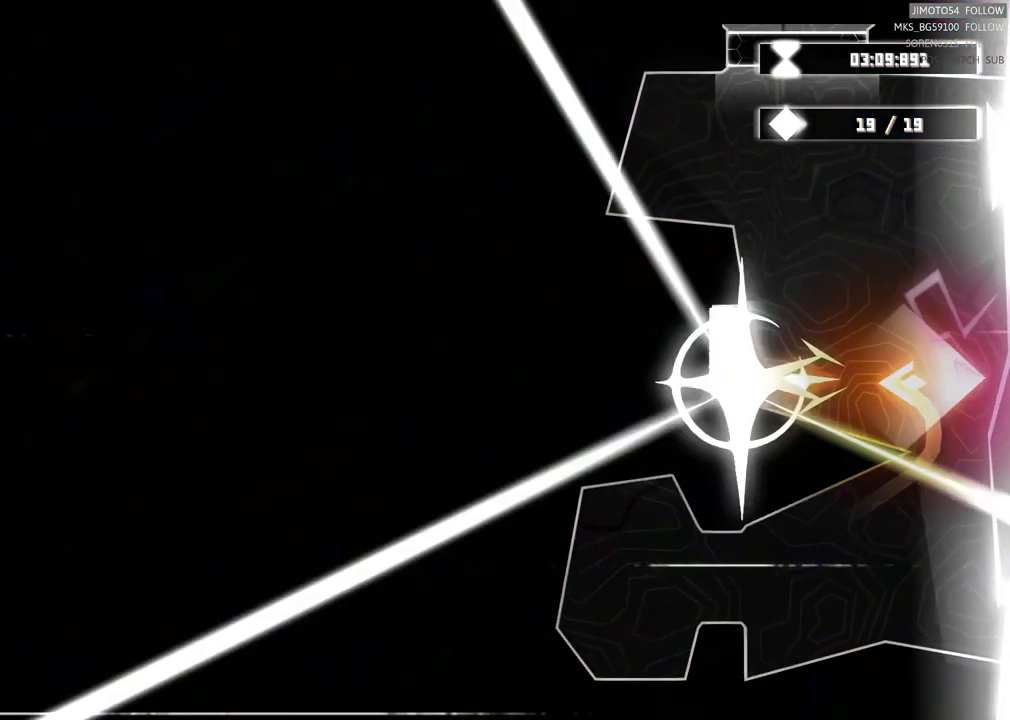
{"buttons": ["R2"], "left_stick": "center", "right_stick": "center", "events": [[350, "left_stick", "center"]]}
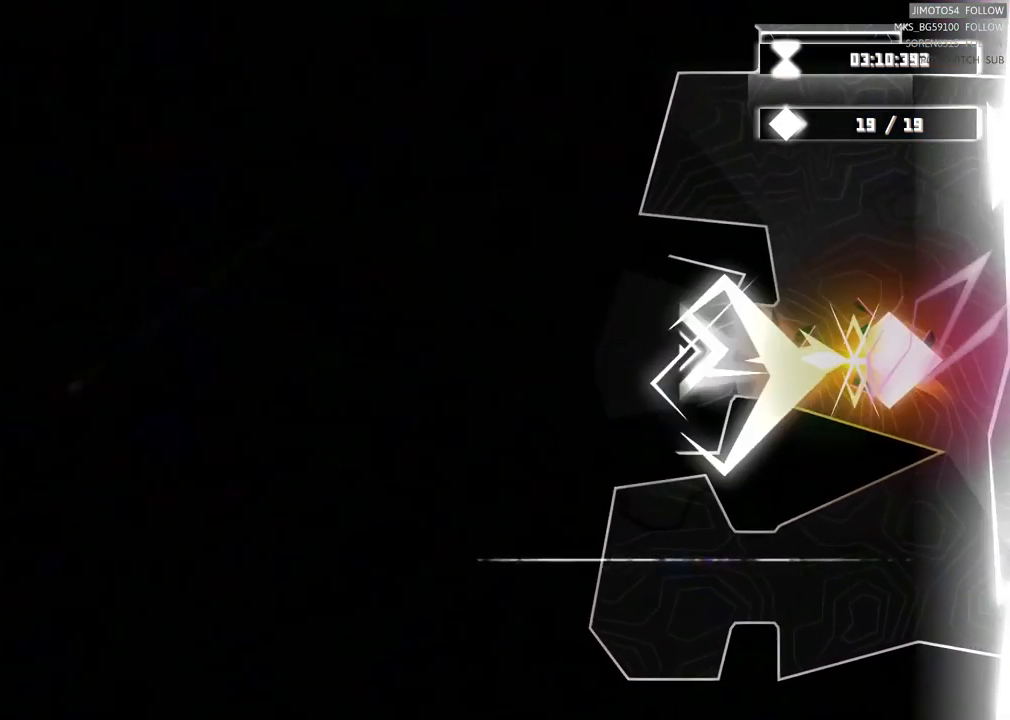
{"buttons": [], "left_stick": "left", "right_stick": "center", "events": [[50, "R2", "up"], [183, "left_stick", "left"]]}
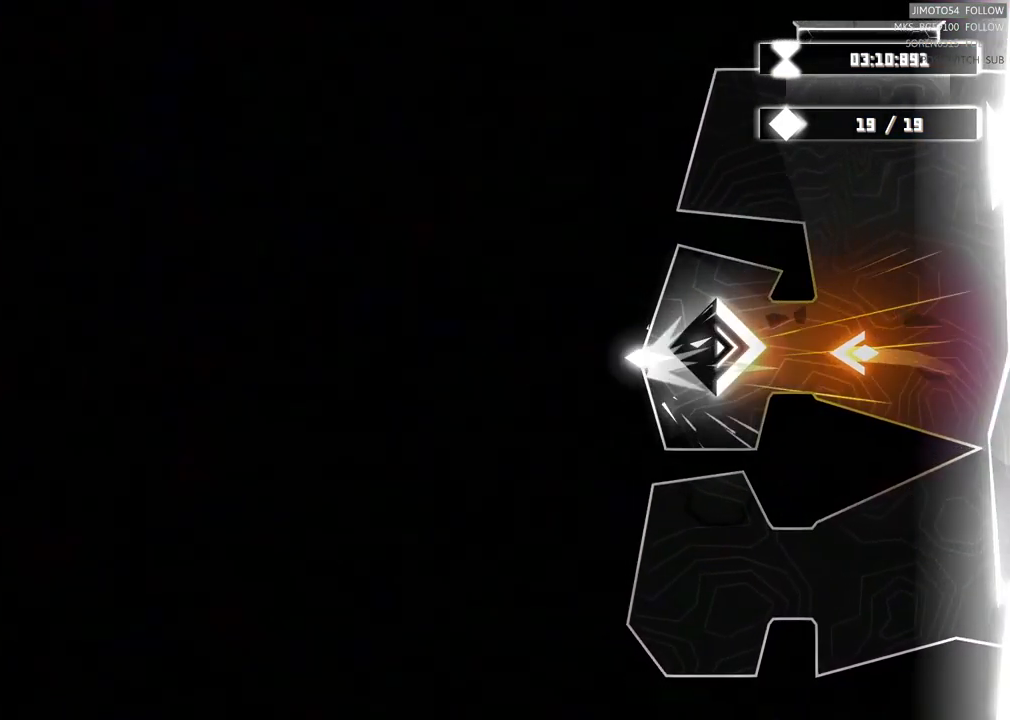
{"buttons": [], "left_stick": "right", "right_stick": "center", "events": [[50, "DPAD_UP", "down"], [300, "DPAD_UP", "up"], [383, "left_stick", "center"], [433, "left_stick", "right"]]}
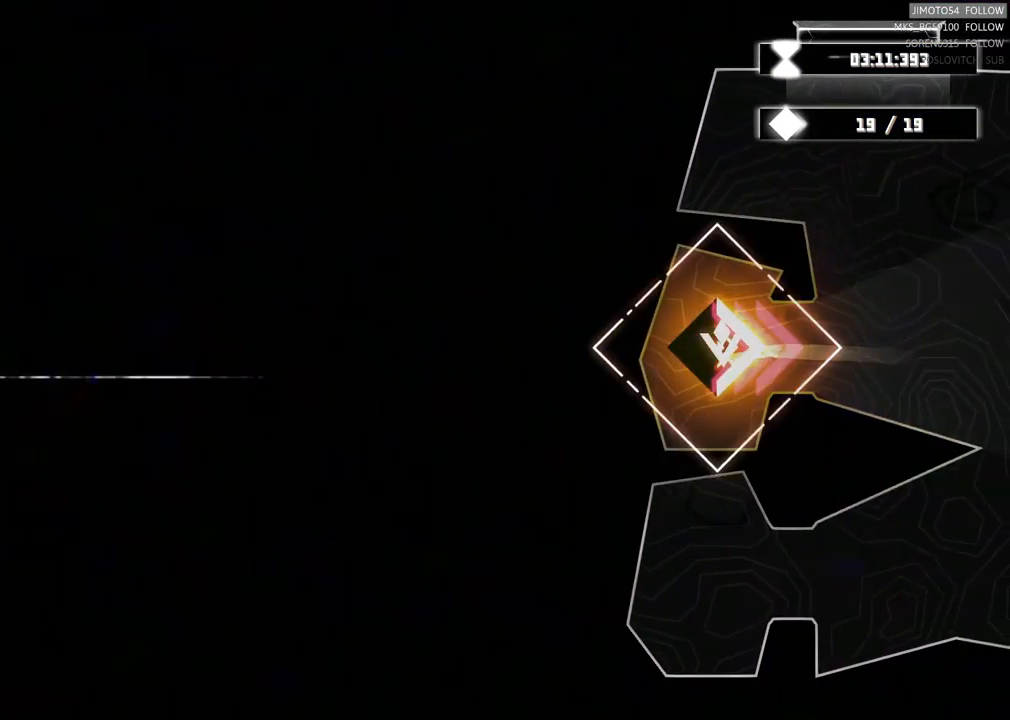
{"buttons": [], "left_stick": "up-right", "right_stick": "center", "events": [[350, "left_stick", "up-right"]]}
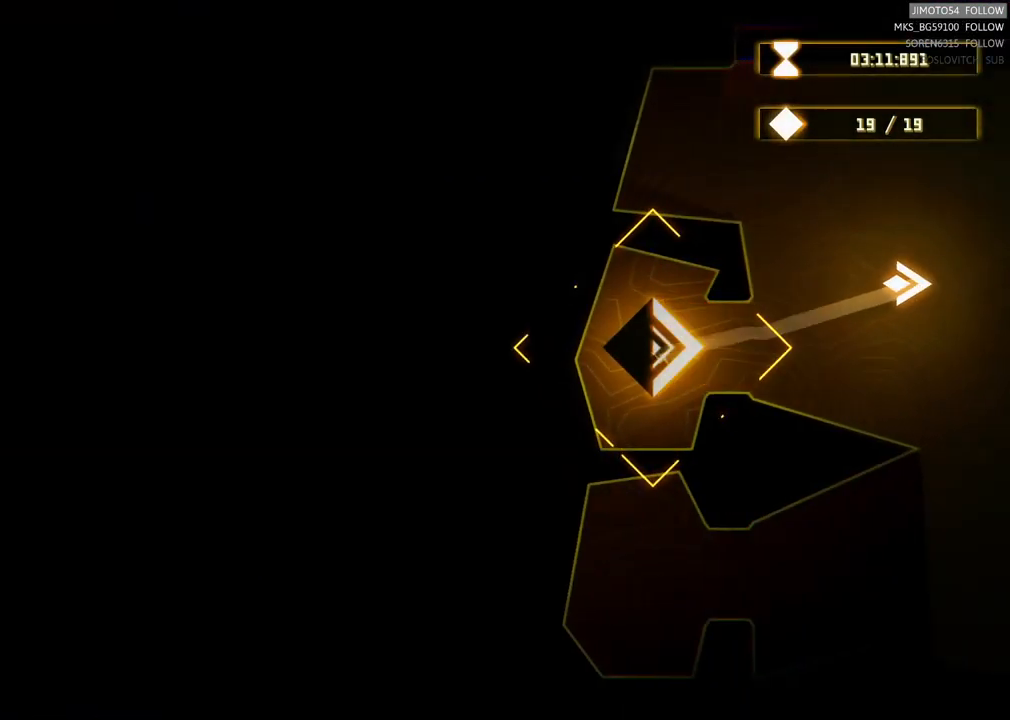
{"buttons": [], "left_stick": "down", "right_stick": "center", "events": [[150, "left_stick", "center"], [250, "left_stick", "down"]]}
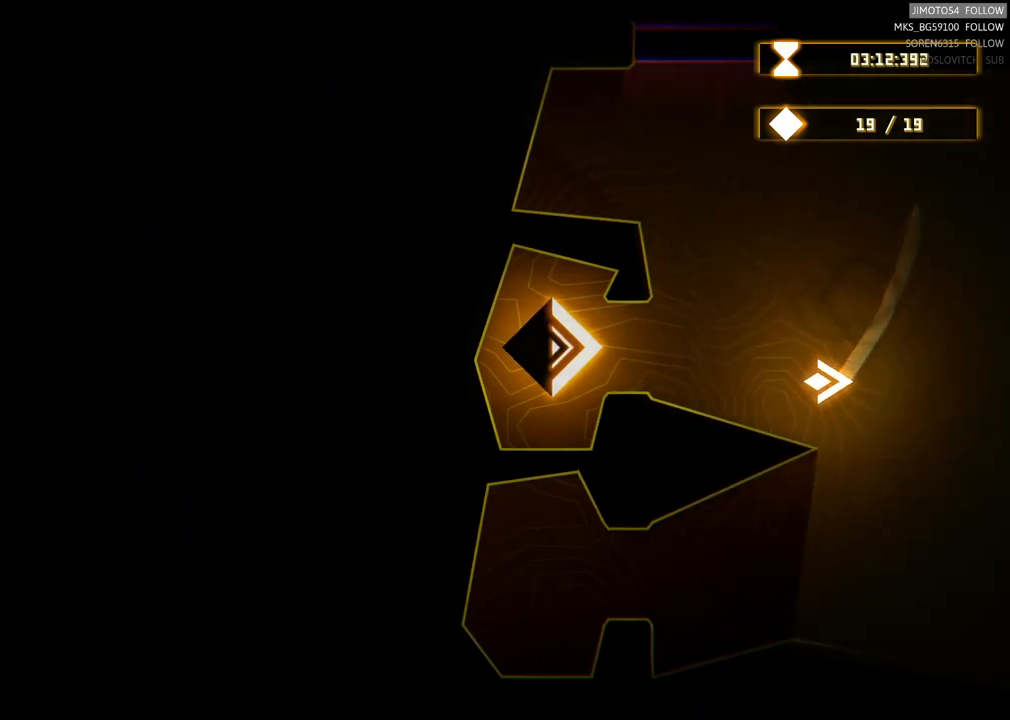
{"buttons": ["R2"], "left_stick": "center", "right_stick": "center", "events": [[84, "left_stick", "center"], [267, "R2", "down"]]}
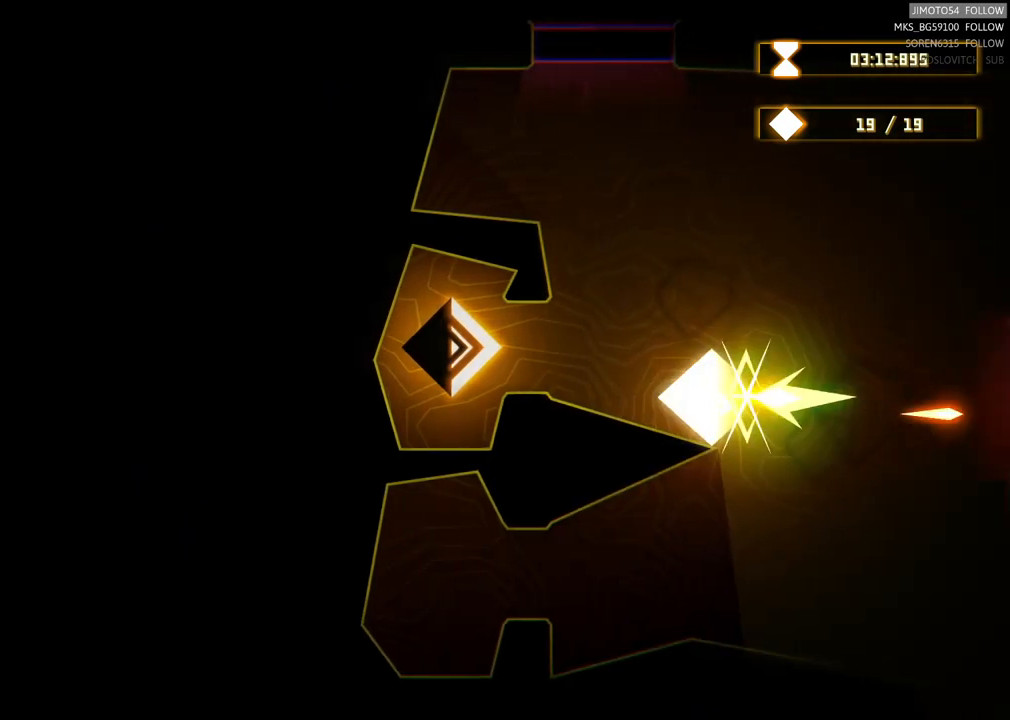
{"buttons": [], "left_stick": "center", "right_stick": "center", "events": [[500, "R2", "up"]]}
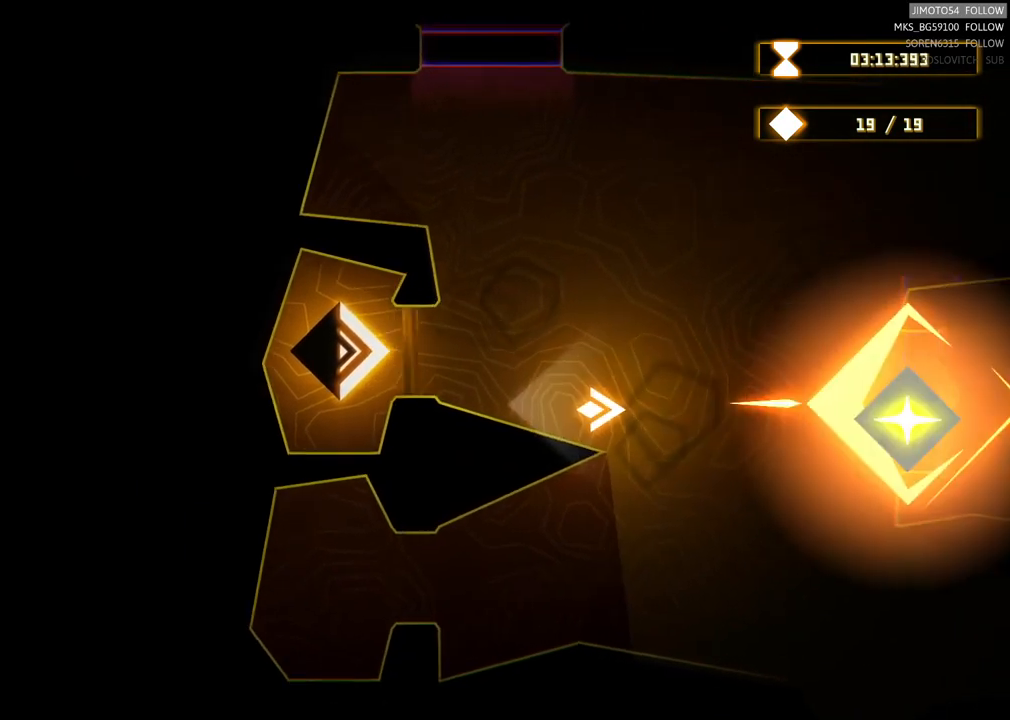
{"buttons": [], "left_stick": "center", "right_stick": "center", "events": []}
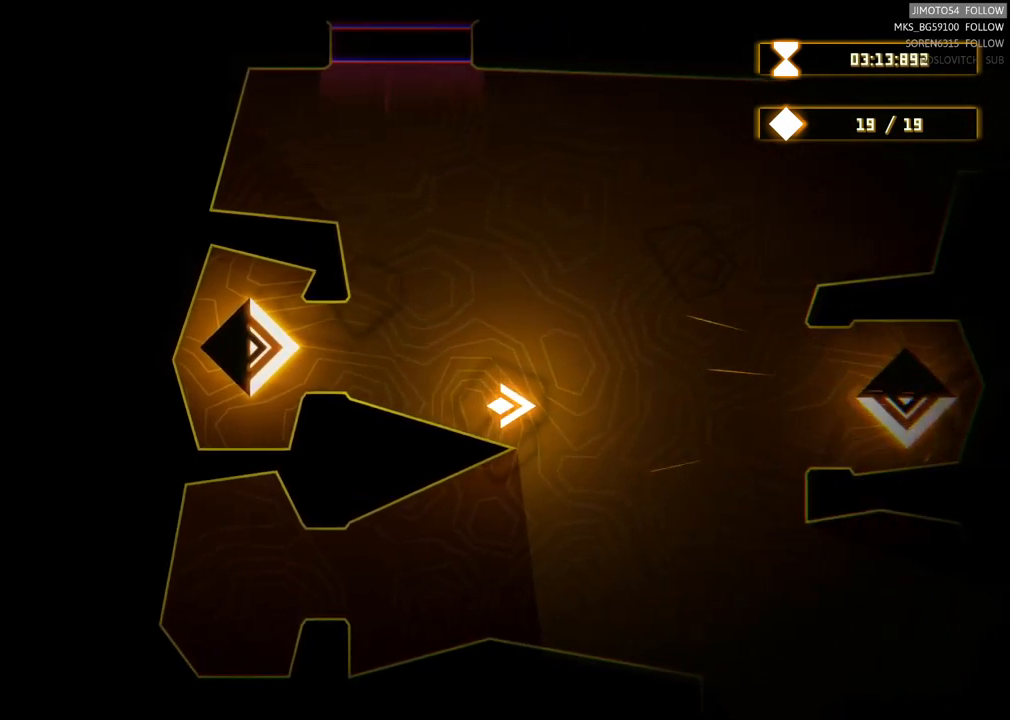
{"buttons": [], "left_stick": "center", "right_stick": "center", "events": [[167, "left_stick", "right"], [367, "left_stick", "center"]]}
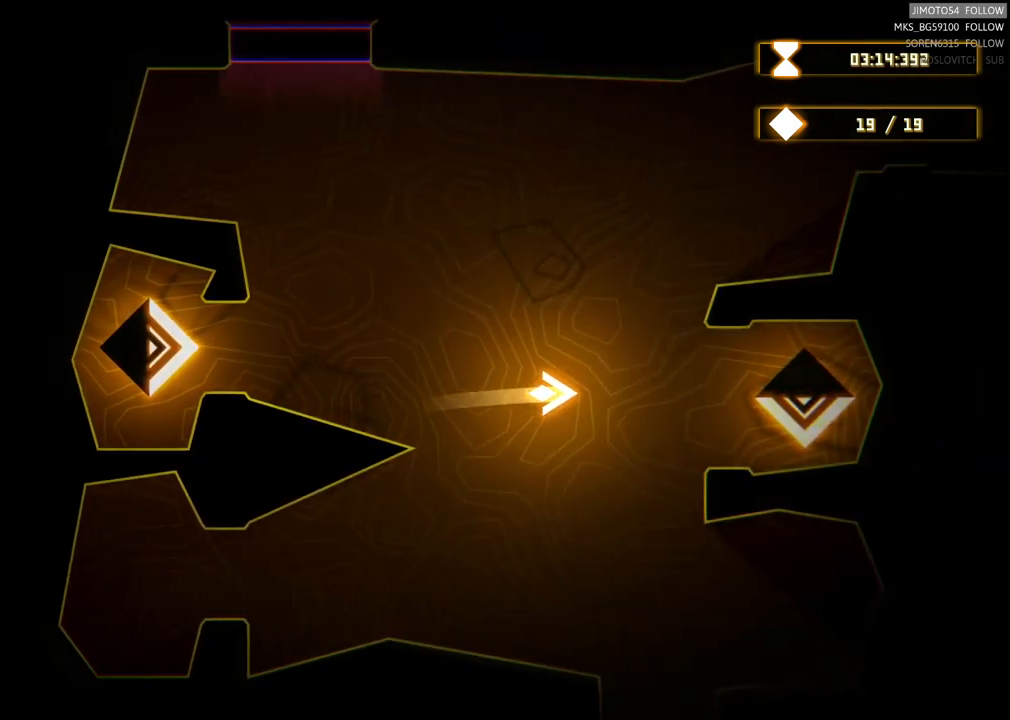
{"buttons": [], "left_stick": "center", "right_stick": "center", "events": []}